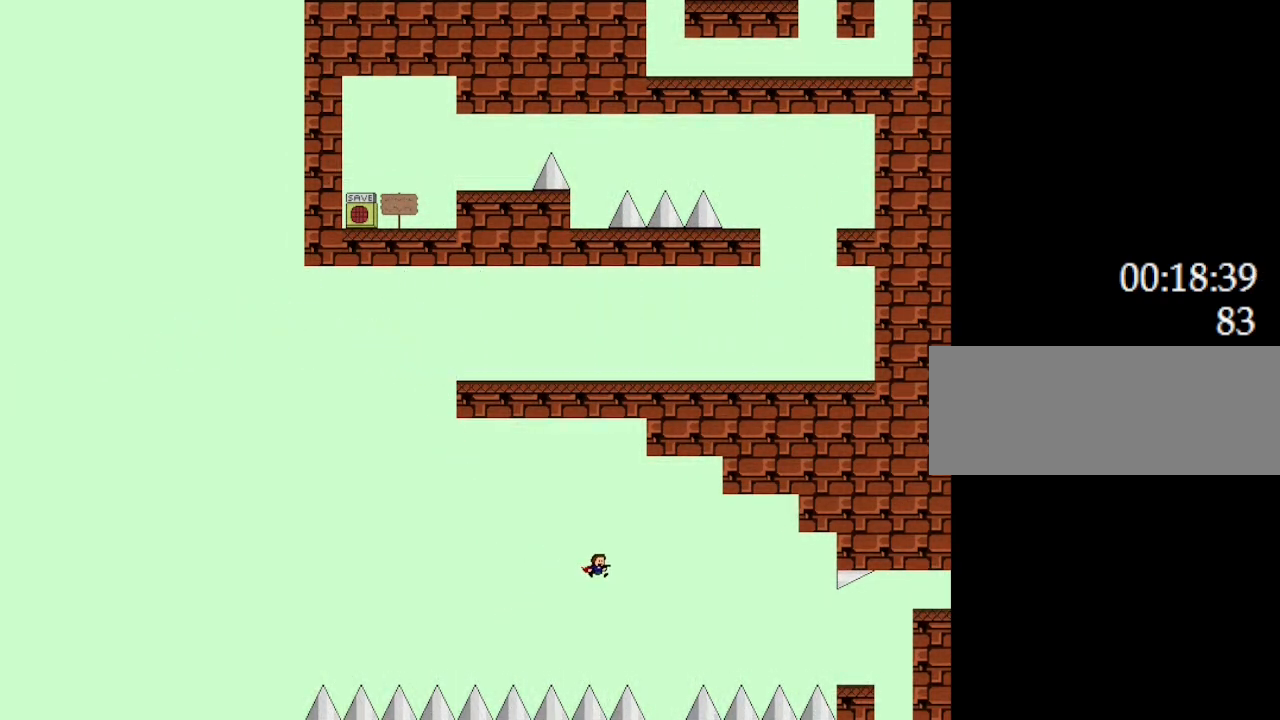
Gameplay with keyboard; each line is a JSON object with the keys held at the frame after it. "events" lists presses ("down") and releases ("up") of "down", "l_up", "left", "r", "r_up", "right", "up" and "z" between this image and that frame as [ms after this image, input, new state], when the widget could be followed in between. No other keys are recorded. Mouse input is not recorded. Key names are as the overlay labels them; some are game actions (e.g. jump) rather than physical keys.
{"keys": [], "events": [[333, "l_up", "up"], [367, "right", "up"]]}
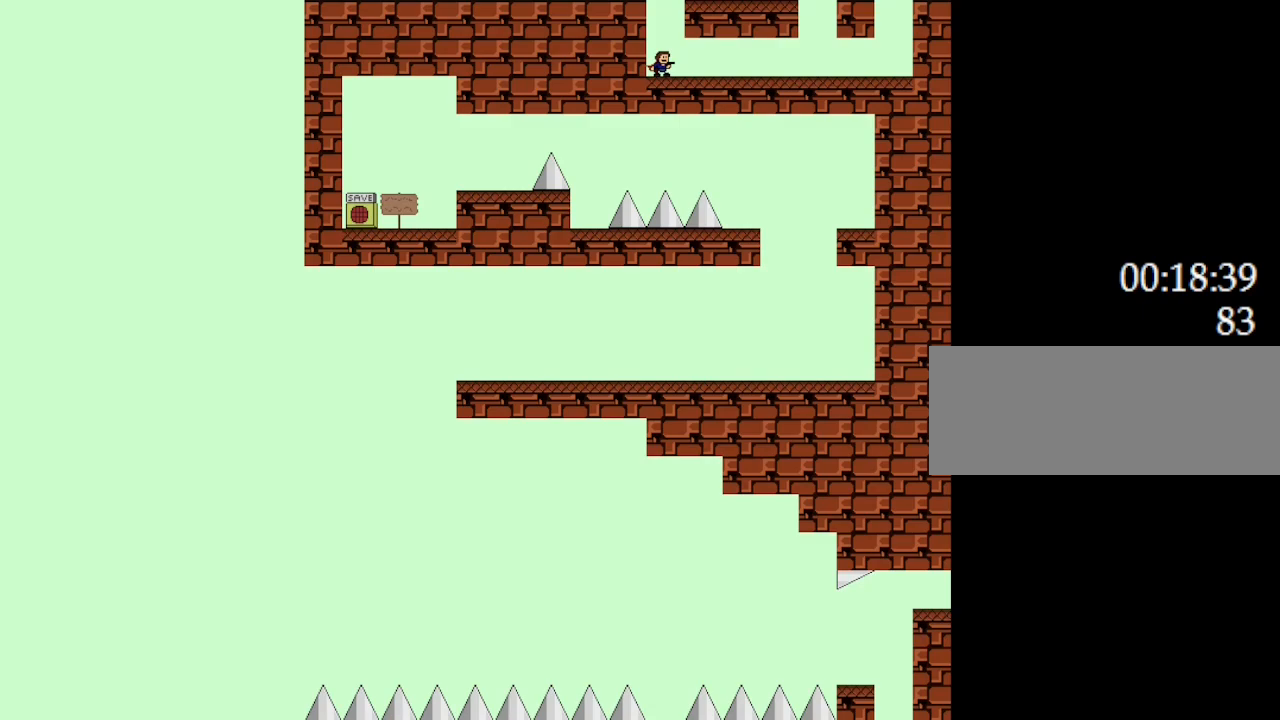
{"keys": ["right"], "events": [[267, "right", "down"]]}
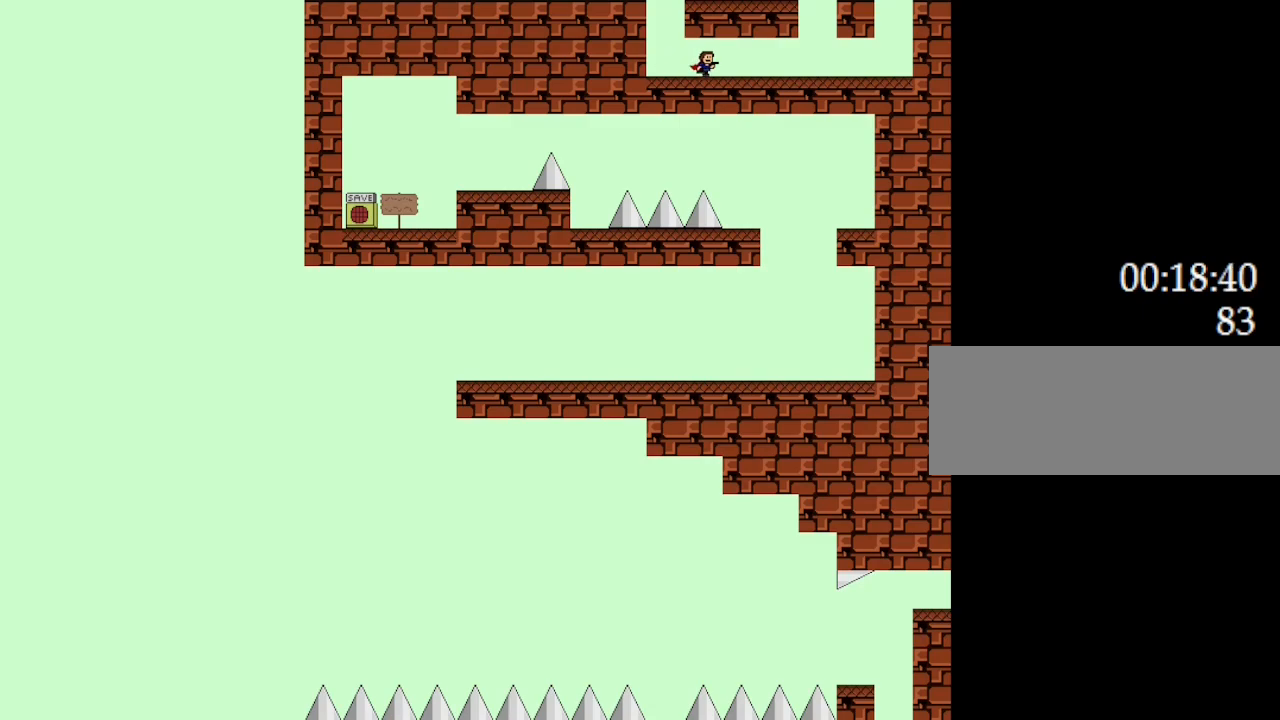
{"keys": ["right"], "events": [[383, "right", "up"], [467, "right", "down"]]}
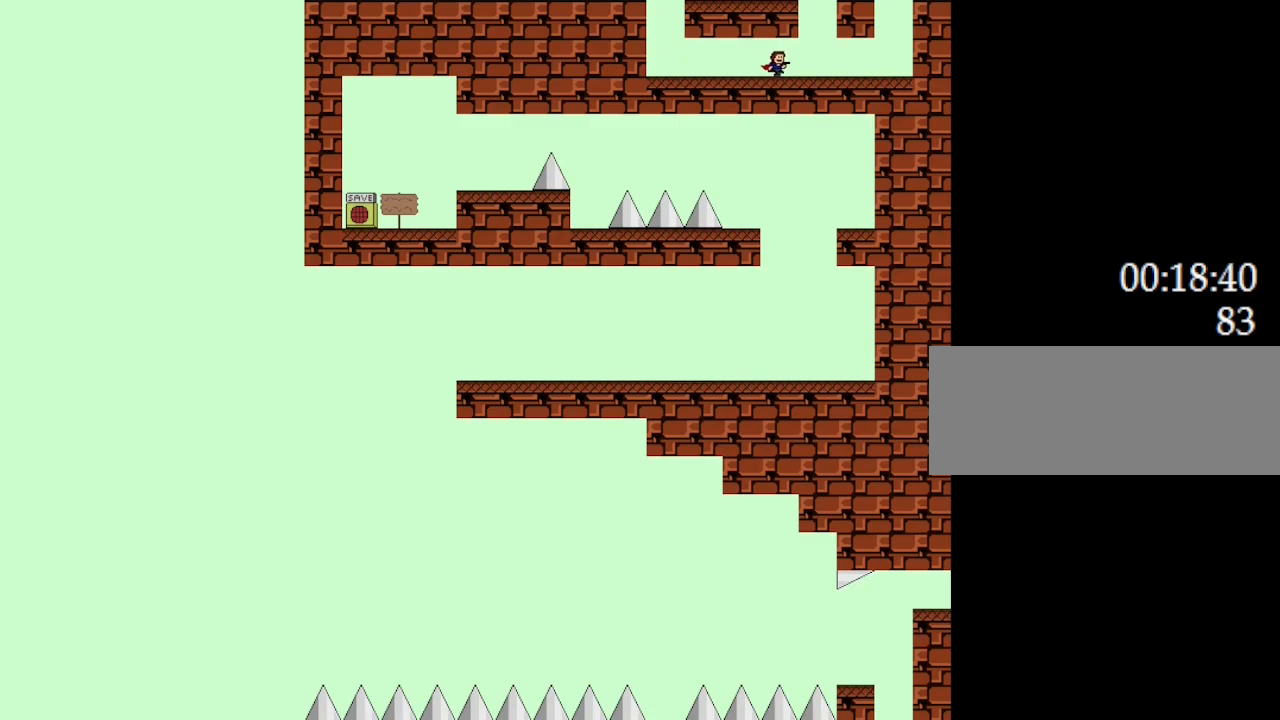
{"keys": ["right"], "events": [[50, "l_up", "down"], [83, "l_up", "up"], [150, "l_up", "down"], [200, "l_up", "up"]]}
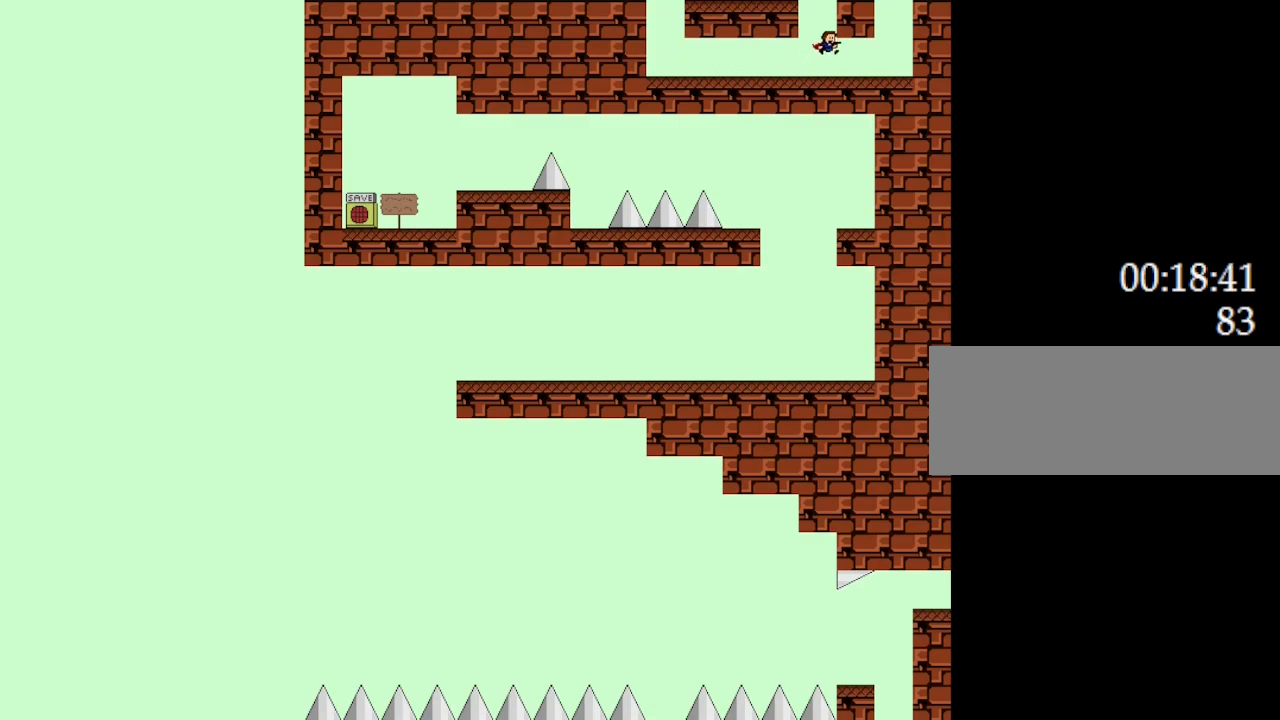
{"keys": [], "events": [[233, "right", "up"]]}
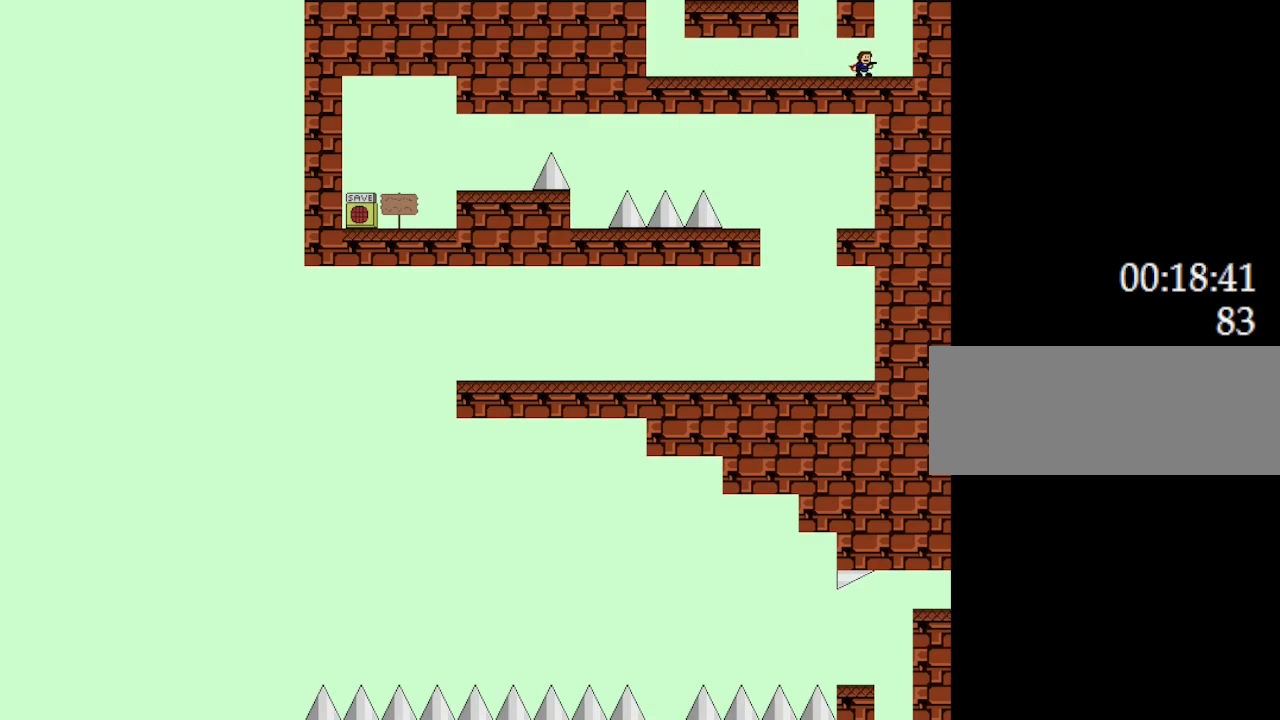
{"keys": [], "events": []}
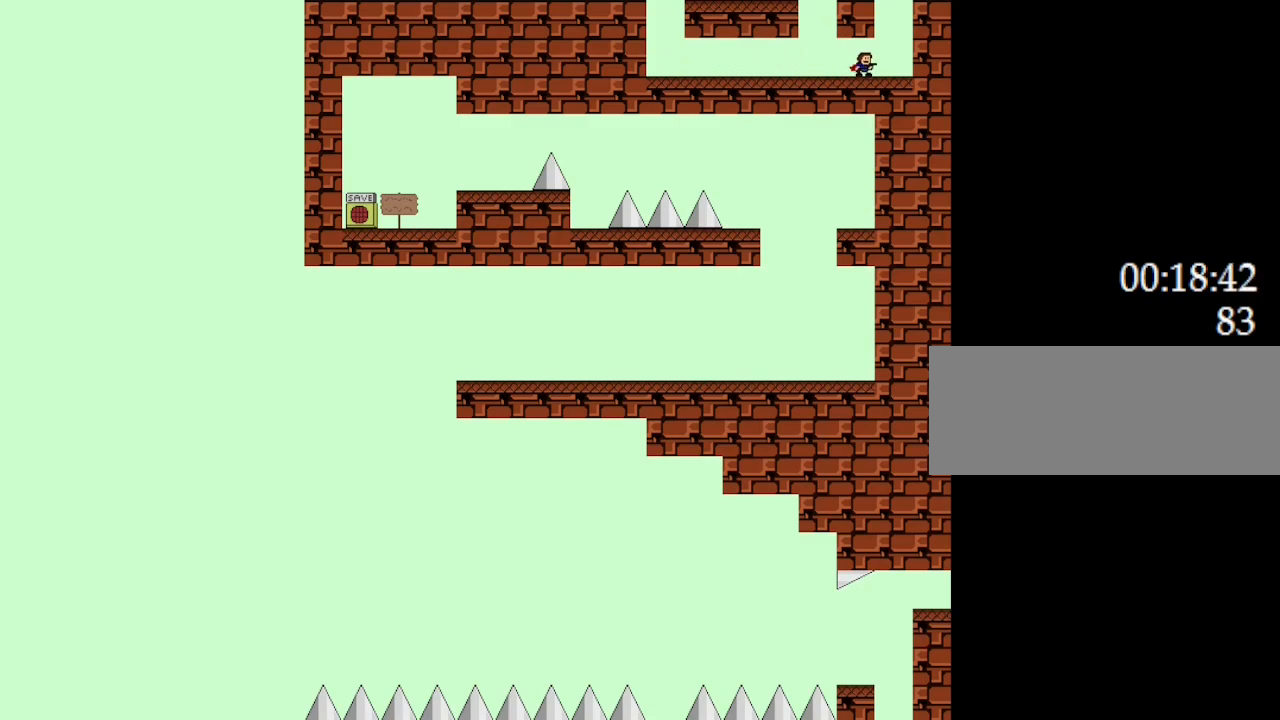
{"keys": [], "events": [[167, "right", "down"], [317, "right", "up"]]}
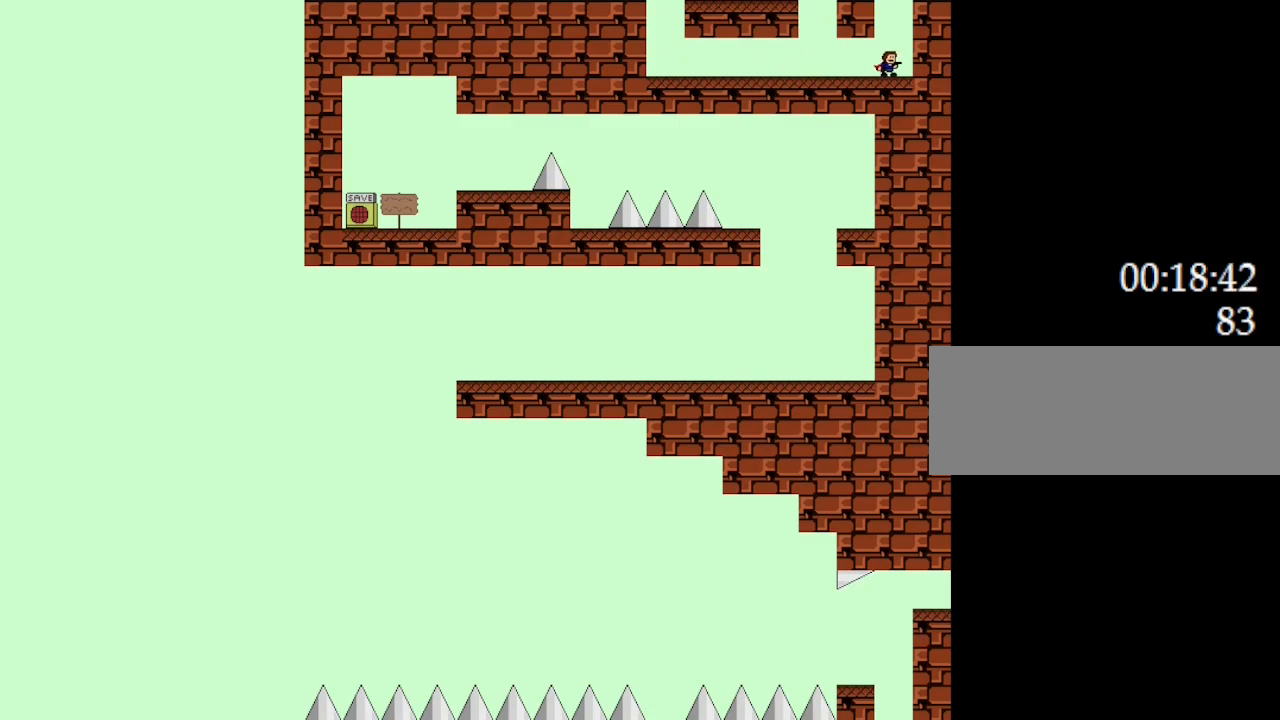
{"keys": ["l_up"], "events": [[117, "l_up", "down"], [417, "l_up", "up"], [483, "l_up", "down"]]}
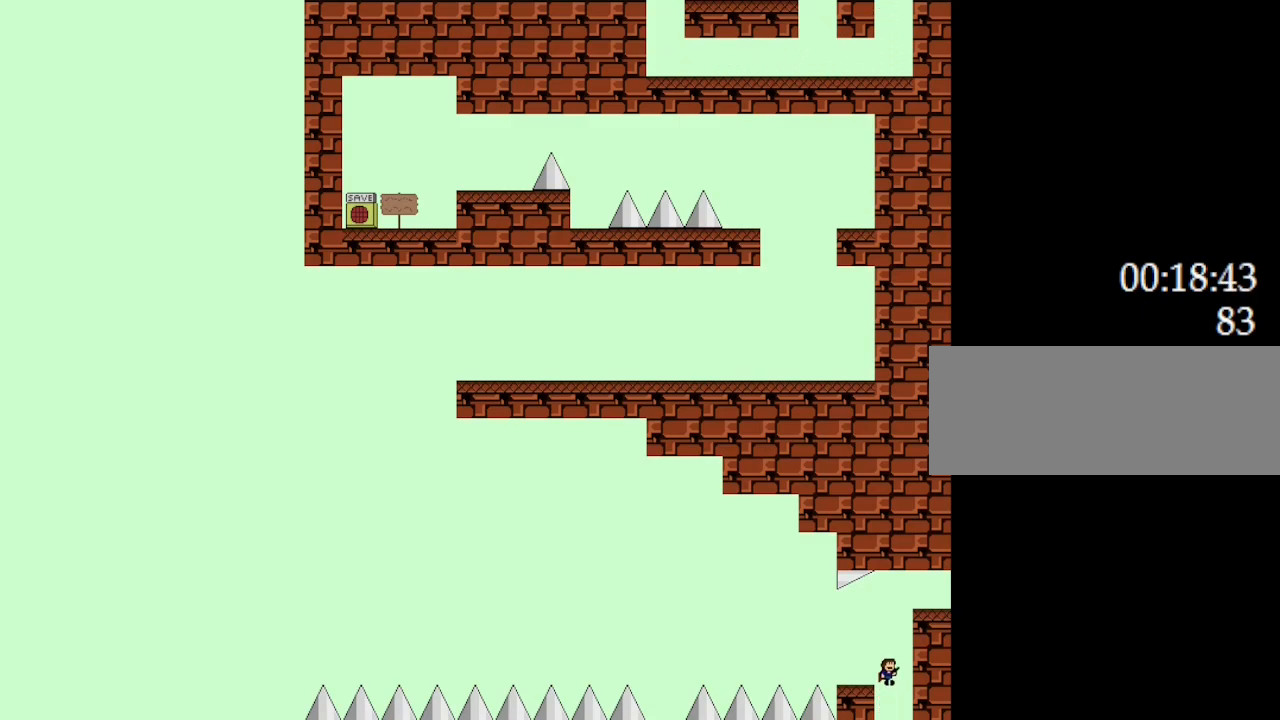
{"keys": ["right"], "events": [[133, "l_up", "up"], [200, "left", "down"], [317, "left", "up"], [500, "right", "down"]]}
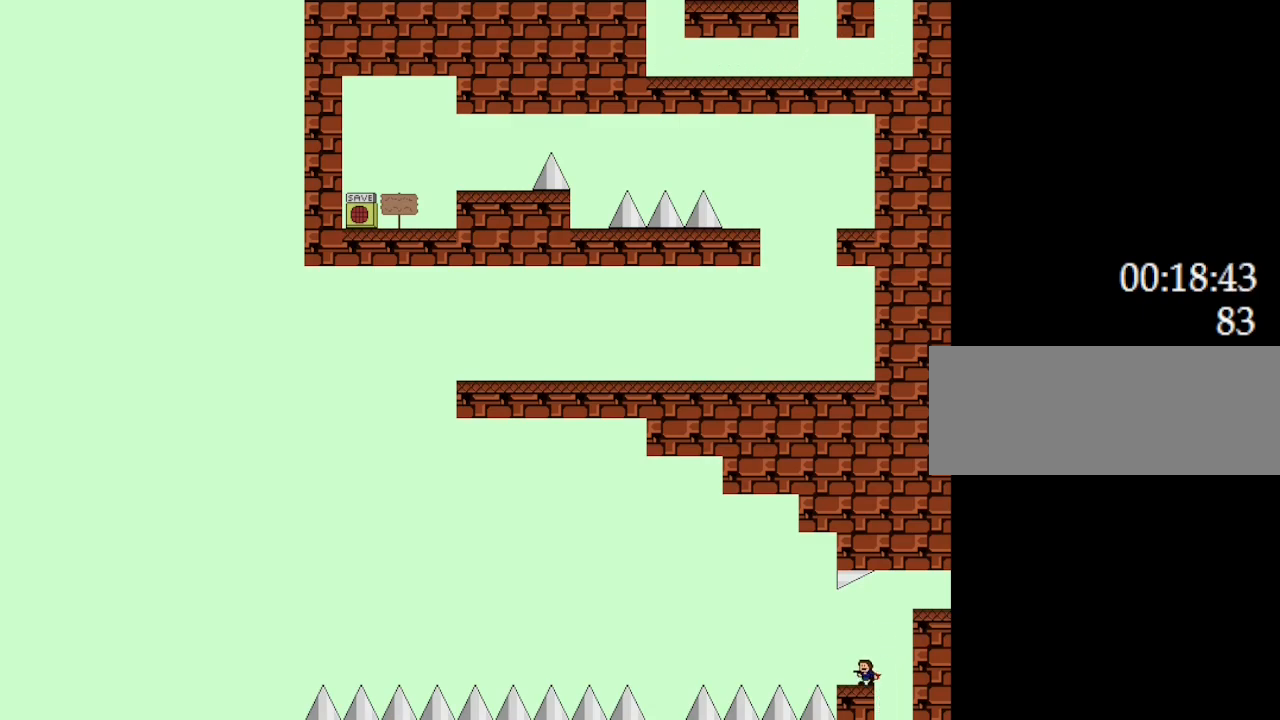
{"keys": ["right"], "events": [[17, "l_up", "down"], [333, "l_up", "up"]]}
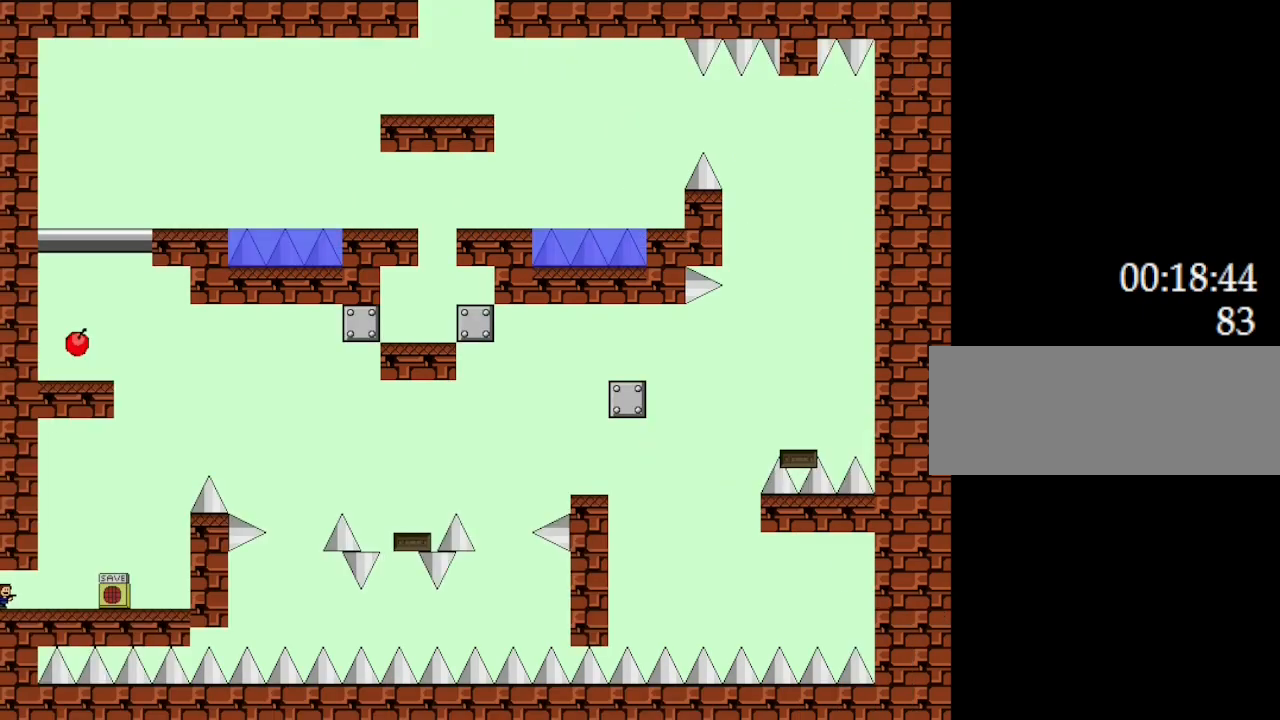
{"keys": ["right"], "events": [[17, "right", "up"], [350, "right", "down"]]}
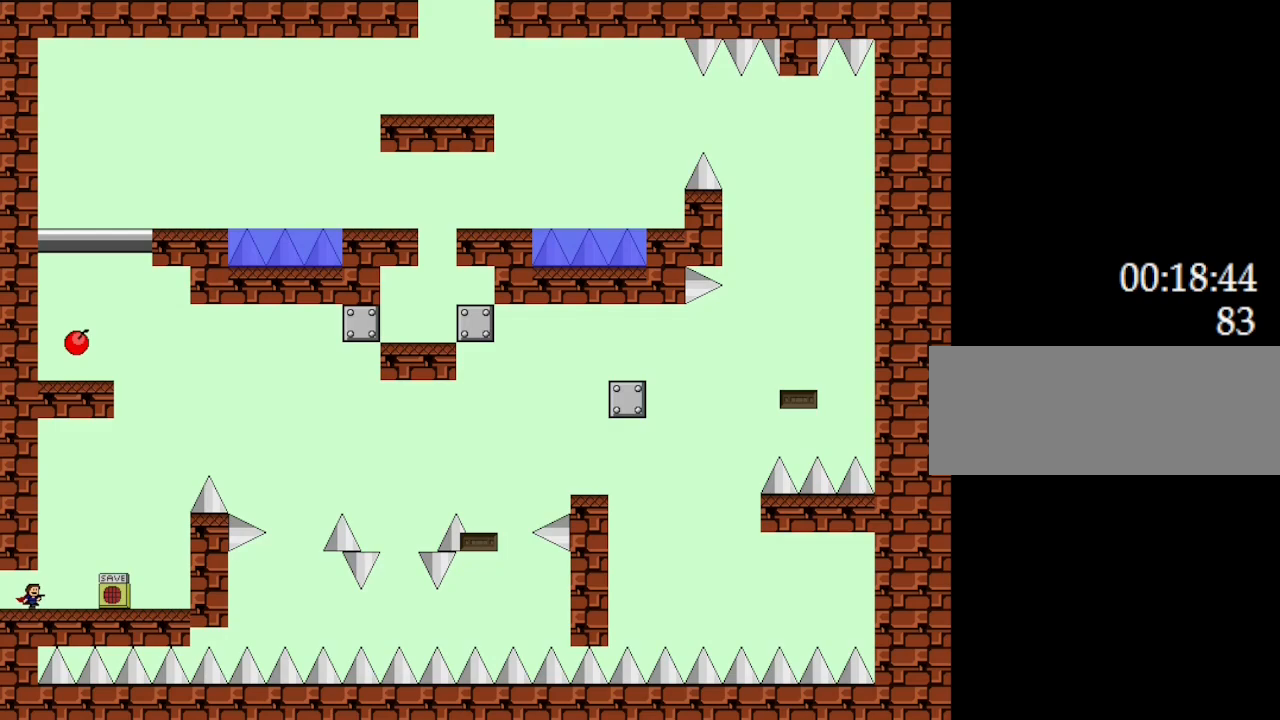
{"keys": ["right"], "events": []}
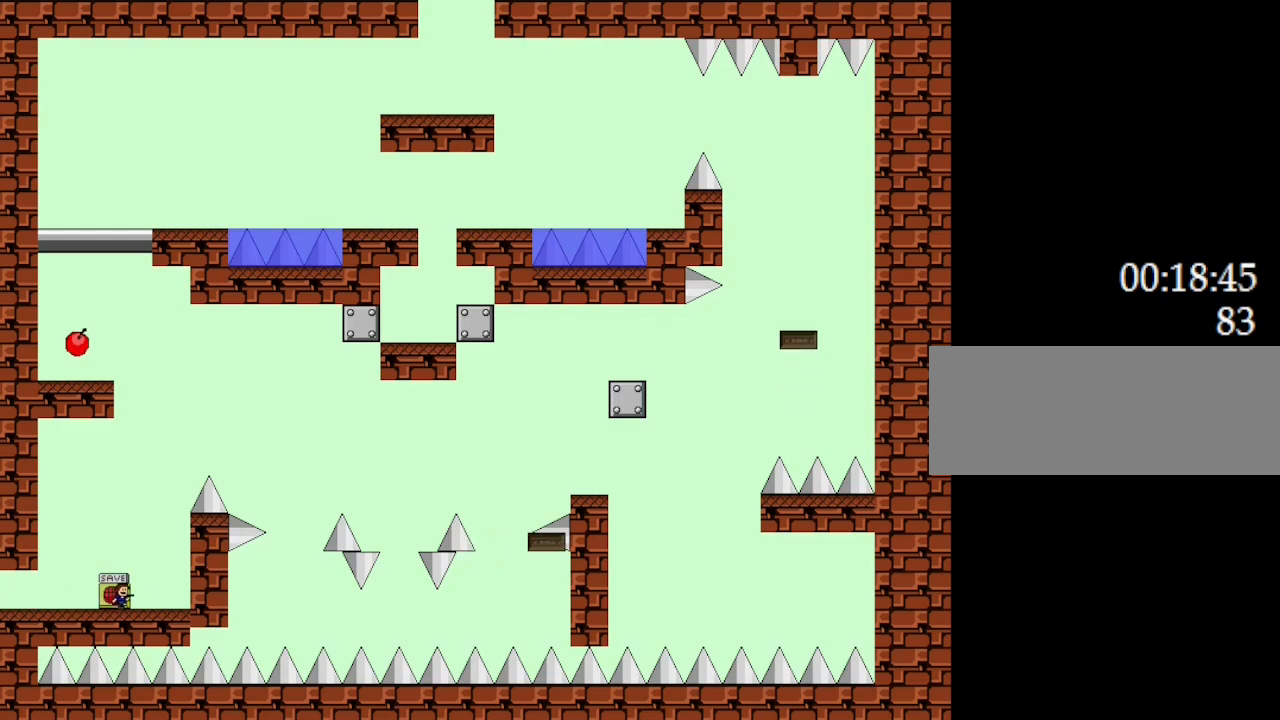
{"keys": [], "events": [[250, "left", "down"], [267, "right", "up"], [317, "left", "up"], [333, "z", "down"], [483, "z", "up"]]}
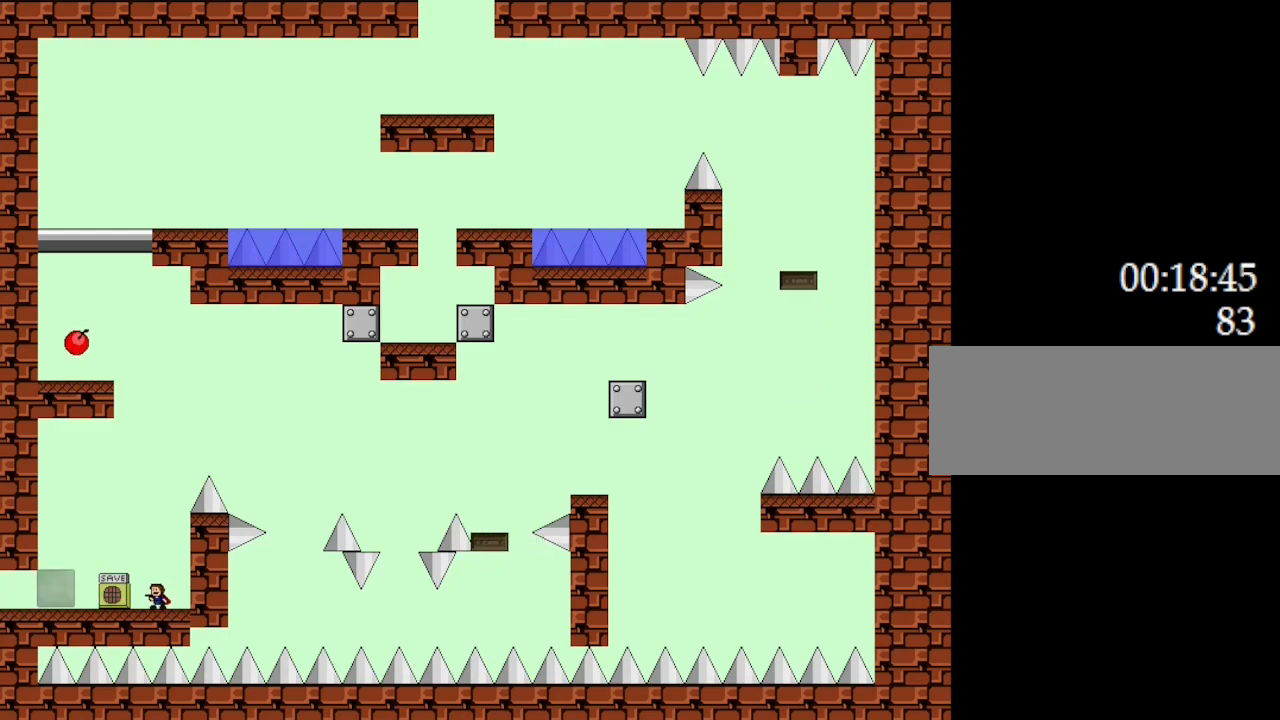
{"keys": ["l_up"], "events": [[167, "r", "down"], [217, "r", "up"], [300, "right", "down"], [433, "right", "up"], [467, "l_up", "down"]]}
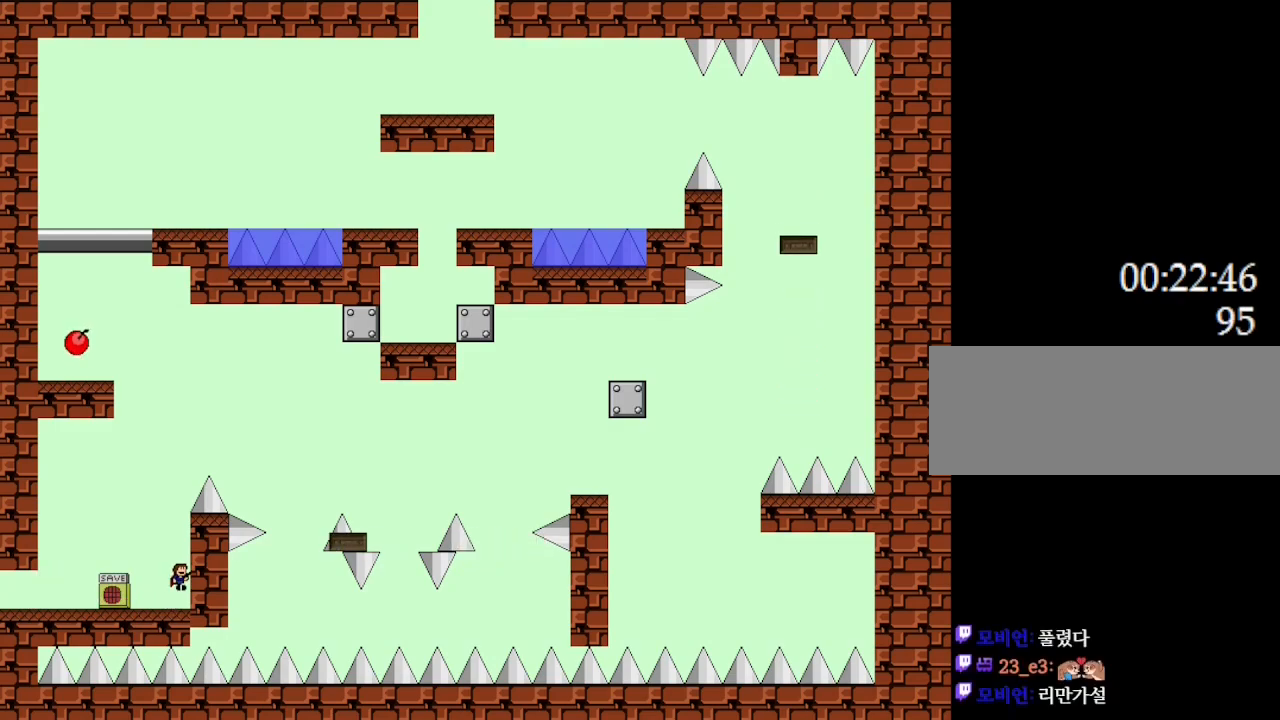
{"keys": ["l_up"], "events": [[383, "l_up", "up"], [467, "l_up", "down"]]}
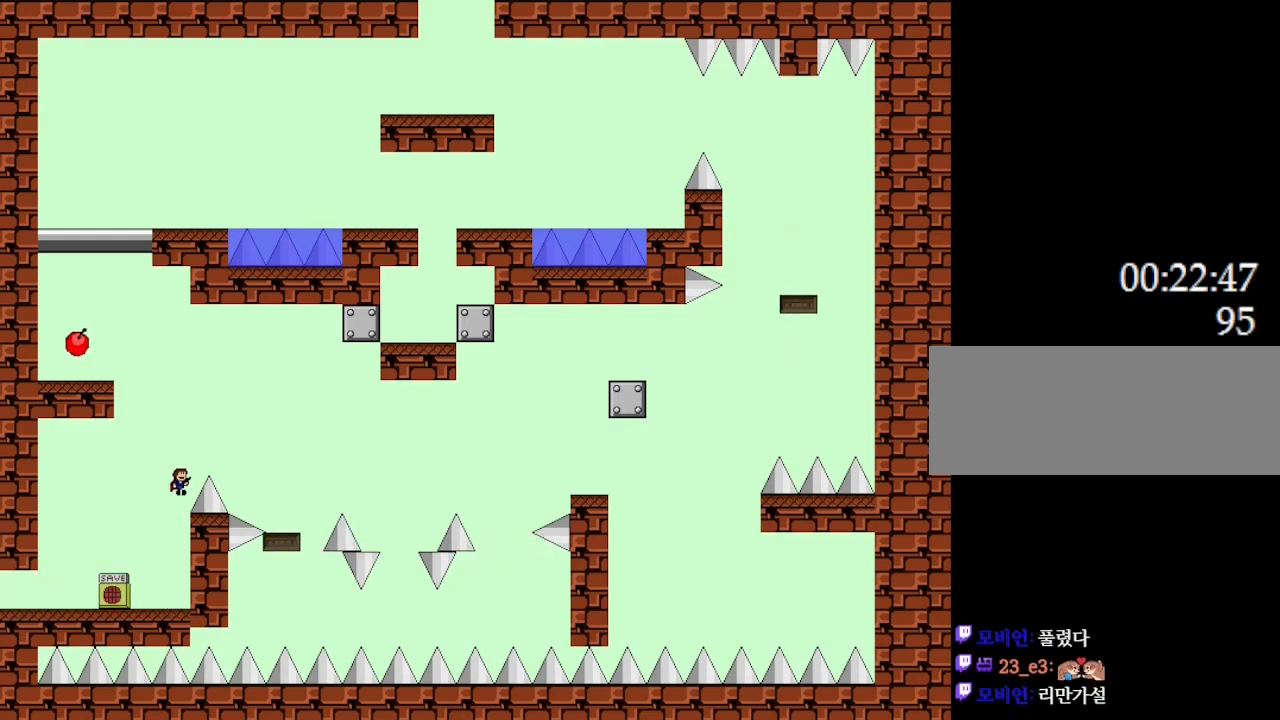
{"keys": ["l_up", "right"], "events": [[67, "right", "down"]]}
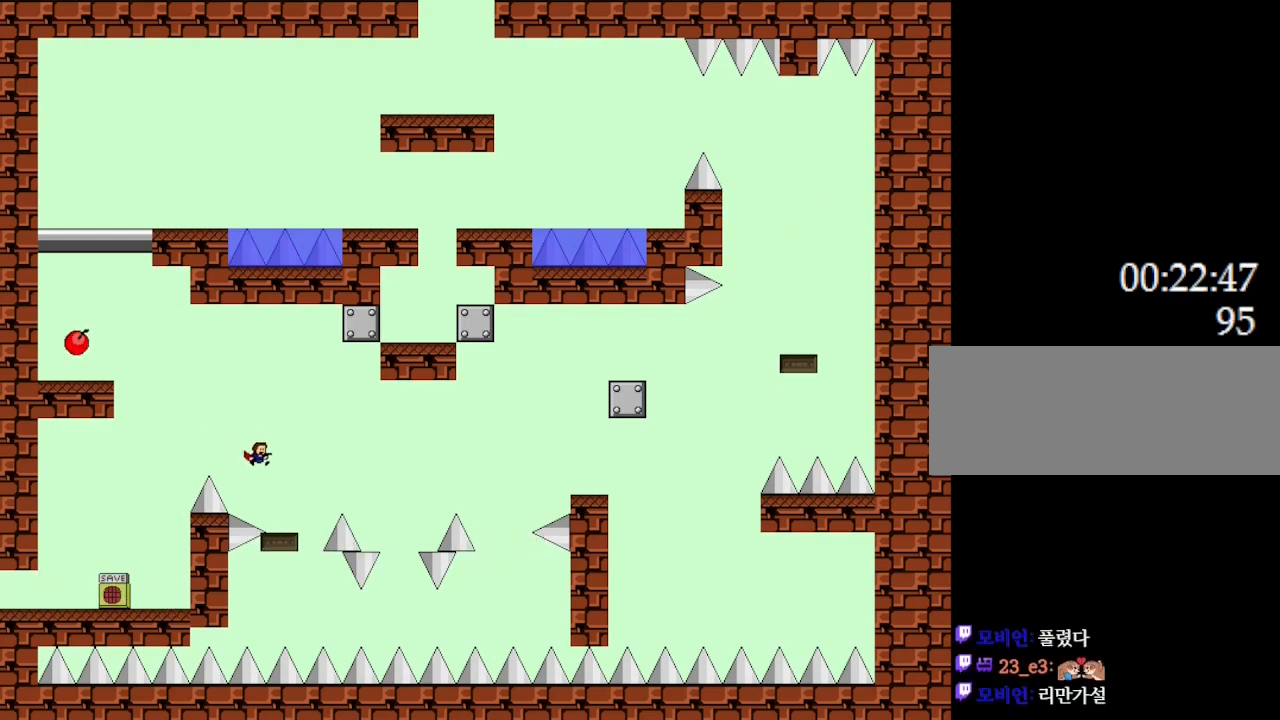
{"keys": ["l_up", "right"], "events": [[33, "l_up", "up"], [200, "right", "up"], [217, "l_up", "down"], [250, "right", "down"]]}
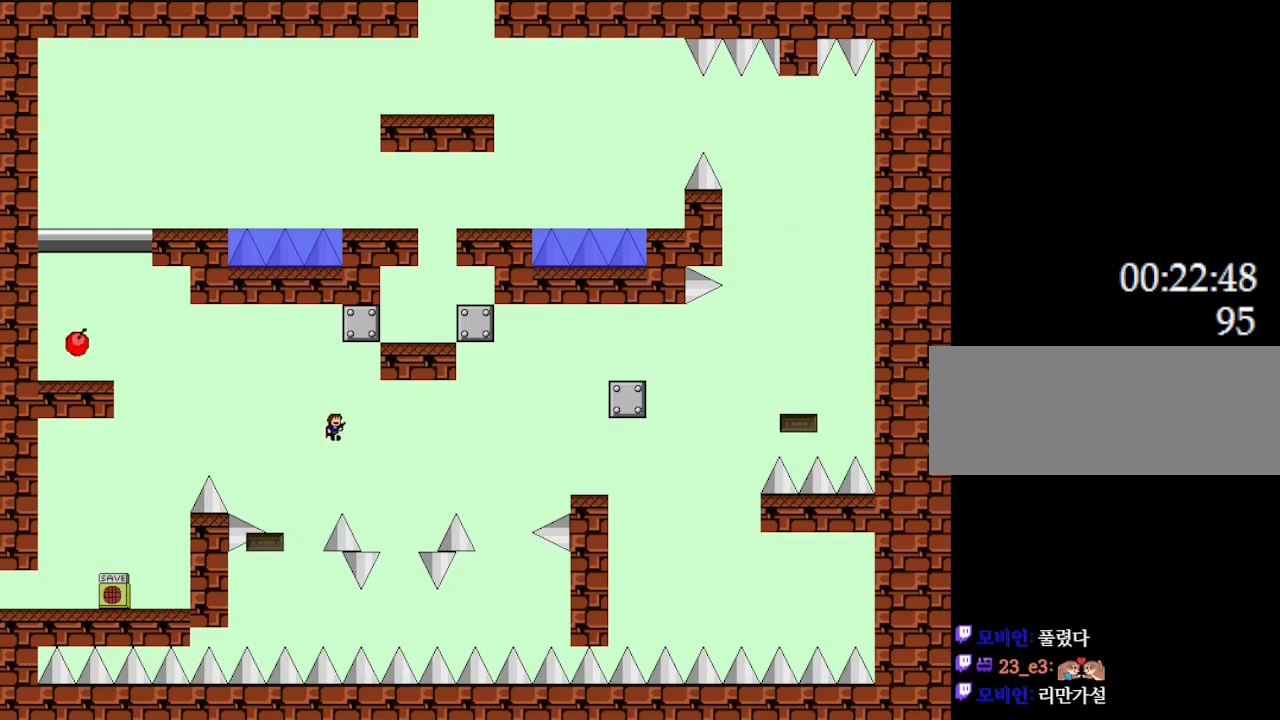
{"keys": ["l_up"], "events": [[200, "l_up", "up"], [350, "right", "up"], [483, "l_up", "down"]]}
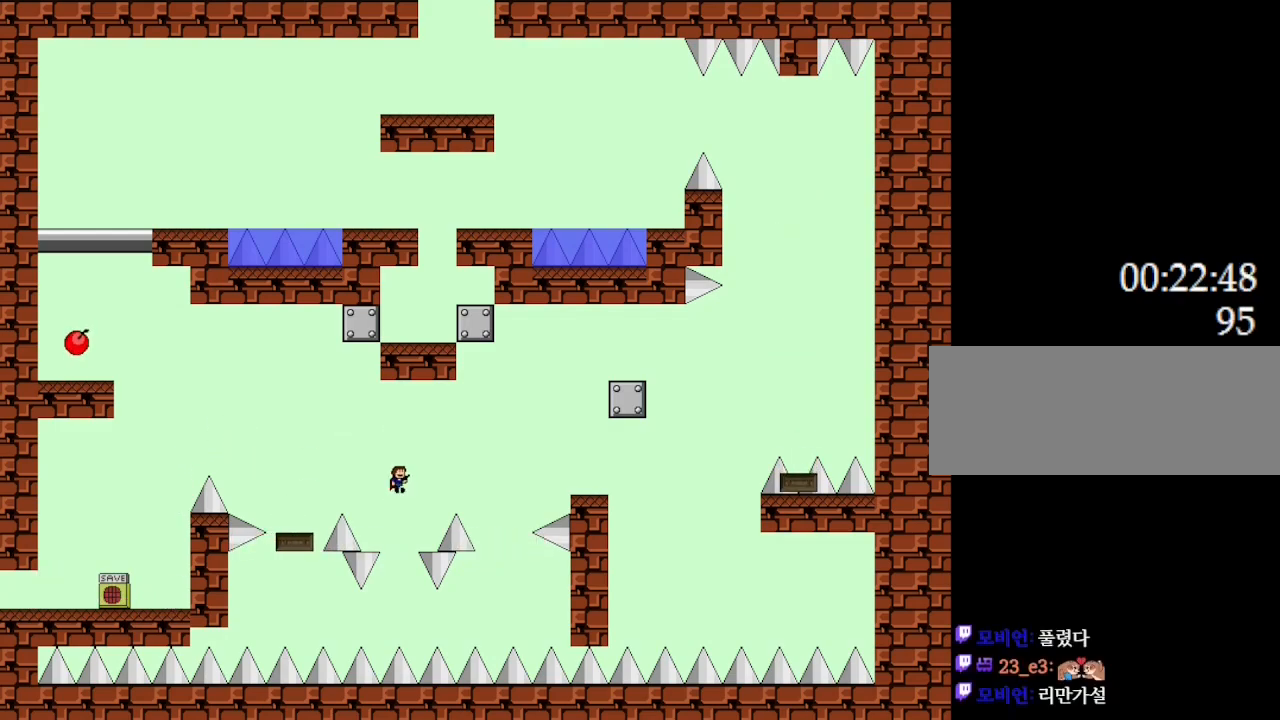
{"keys": ["left"], "events": [[167, "right", "down"], [300, "l_up", "up"], [350, "right", "up"], [383, "left", "down"]]}
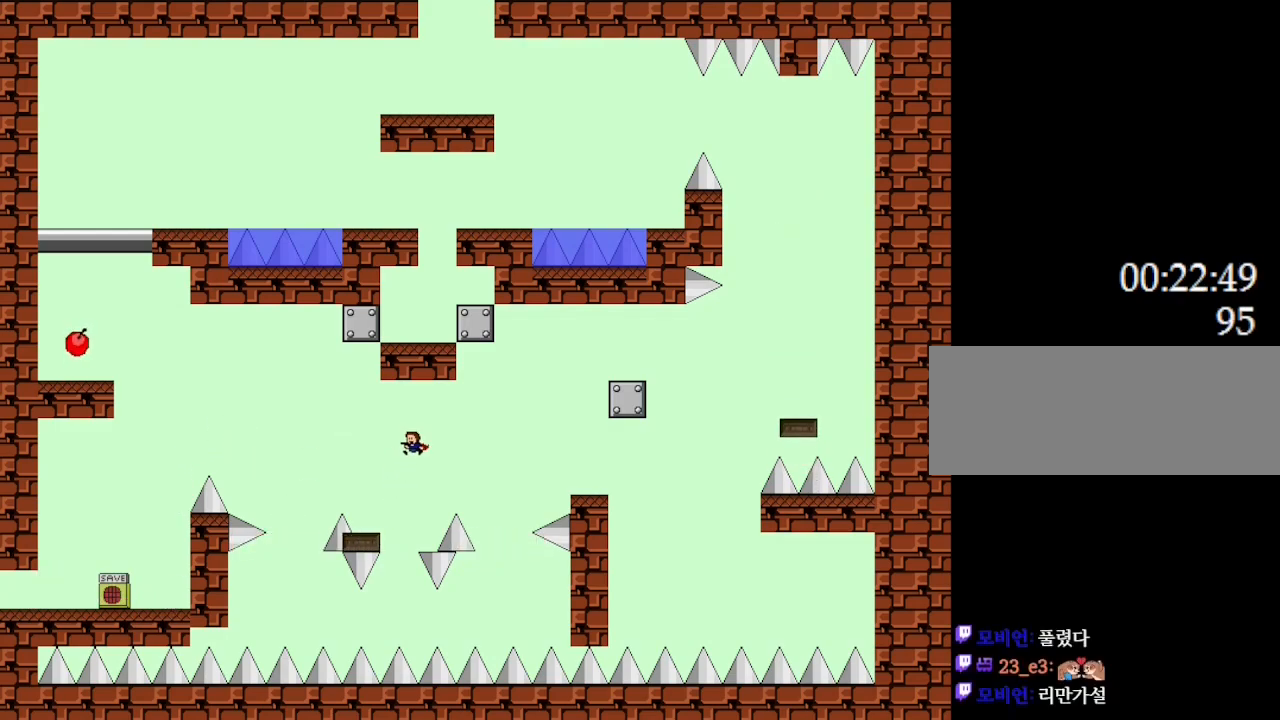
{"keys": ["l_up"], "events": [[117, "left", "up"], [483, "l_up", "down"]]}
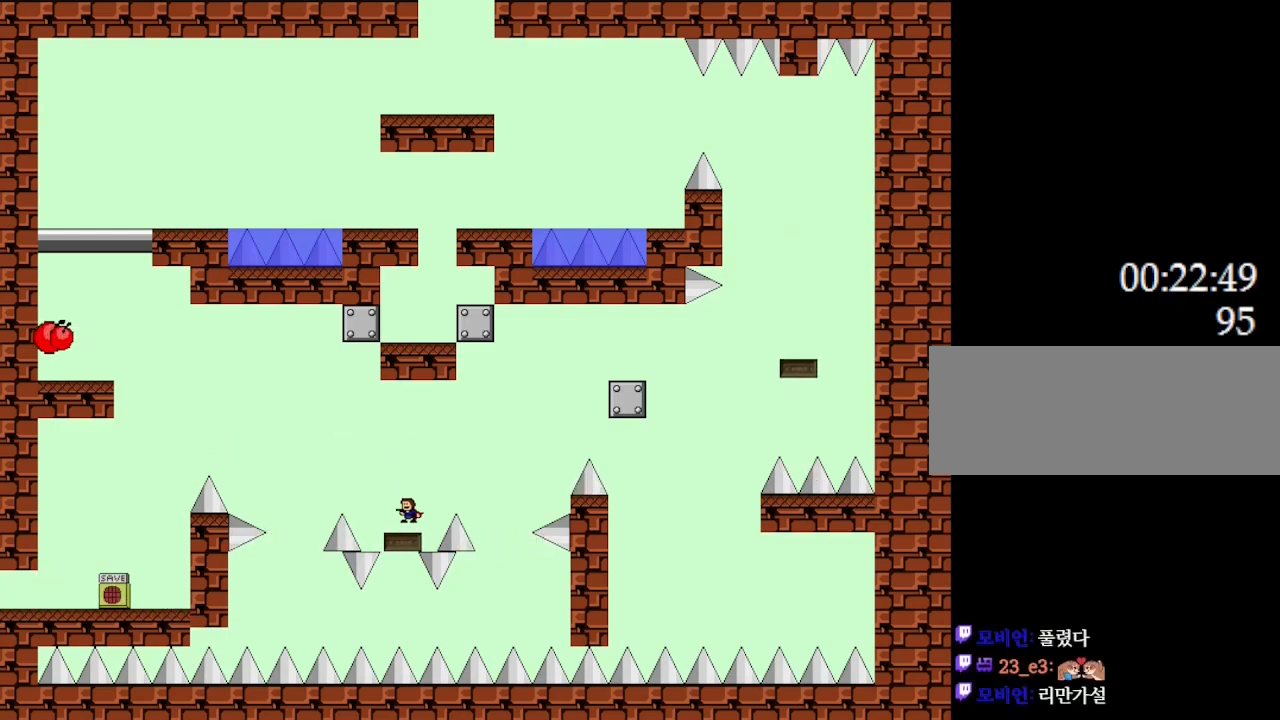
{"keys": [], "events": [[83, "l_up", "up"], [350, "left", "down"], [467, "left", "up"]]}